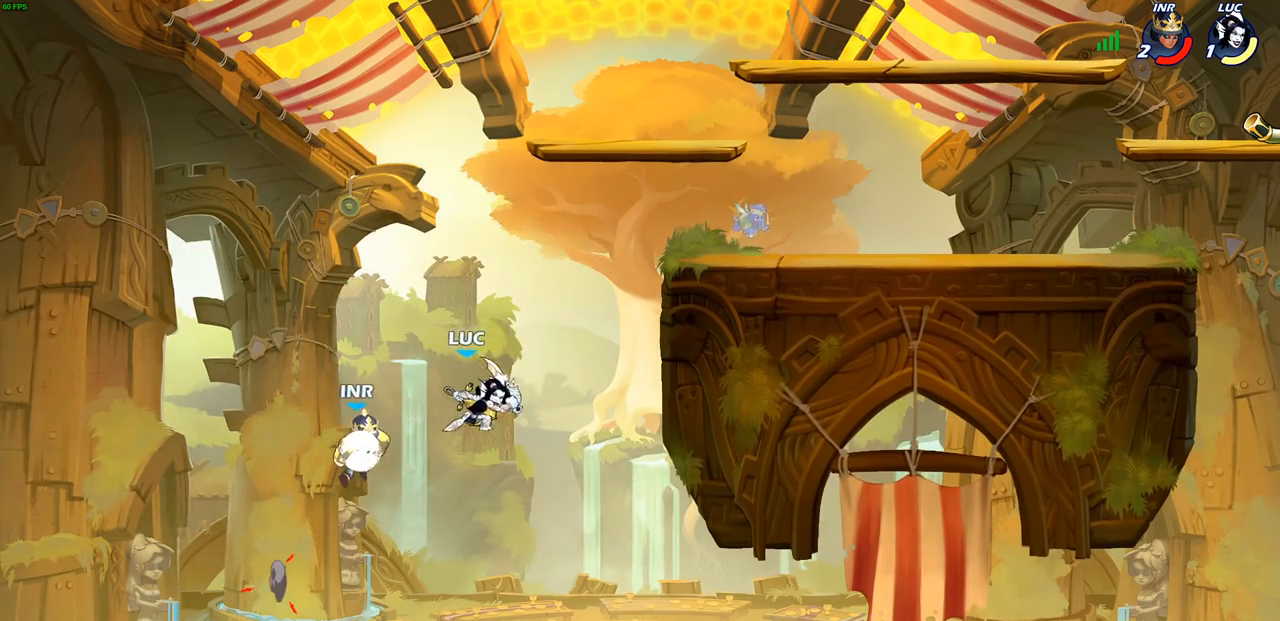
Gameplay with a controller (PlayStation layout); each line is a JSON object with the inputs held at the frame after it. "events" lists button and stick changes between this image and that frame as [ms after this image, input, new state], when the widget could be followed in between.
{"buttons": [], "left_stick": "center", "right_stick": "center", "events": [[67, "CIRCLE", "up"], [117, "left_stick", "center"]]}
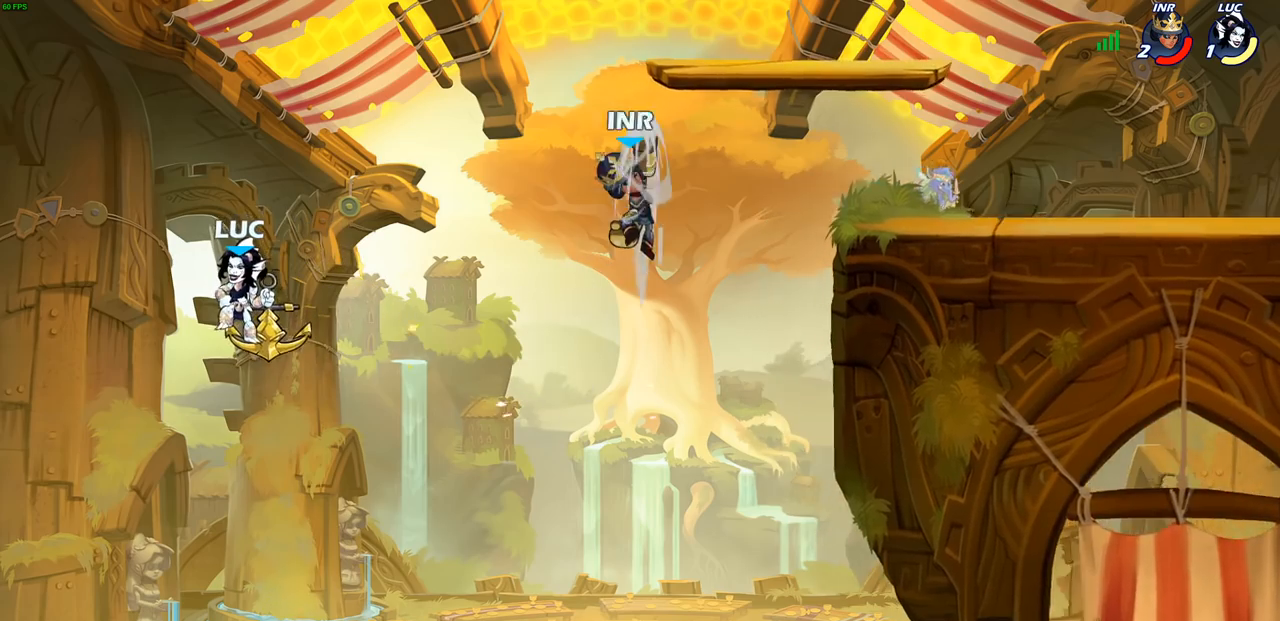
{"buttons": [], "left_stick": "right", "right_stick": "center", "events": [[233, "left_stick", "right"]]}
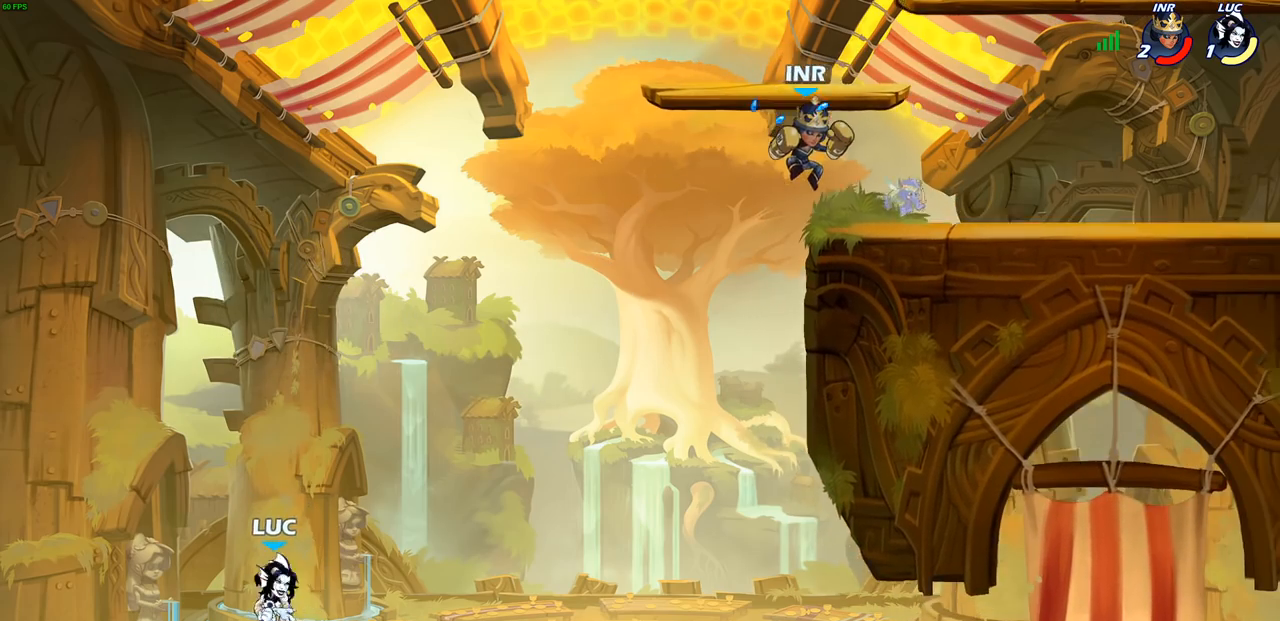
{"buttons": ["CIRCLE"], "left_stick": "right", "right_stick": "center", "events": [[17, "CROSS", "down"], [167, "CROSS", "up"], [283, "CROSS", "down"], [367, "CIRCLE", "down"], [400, "CROSS", "up"]]}
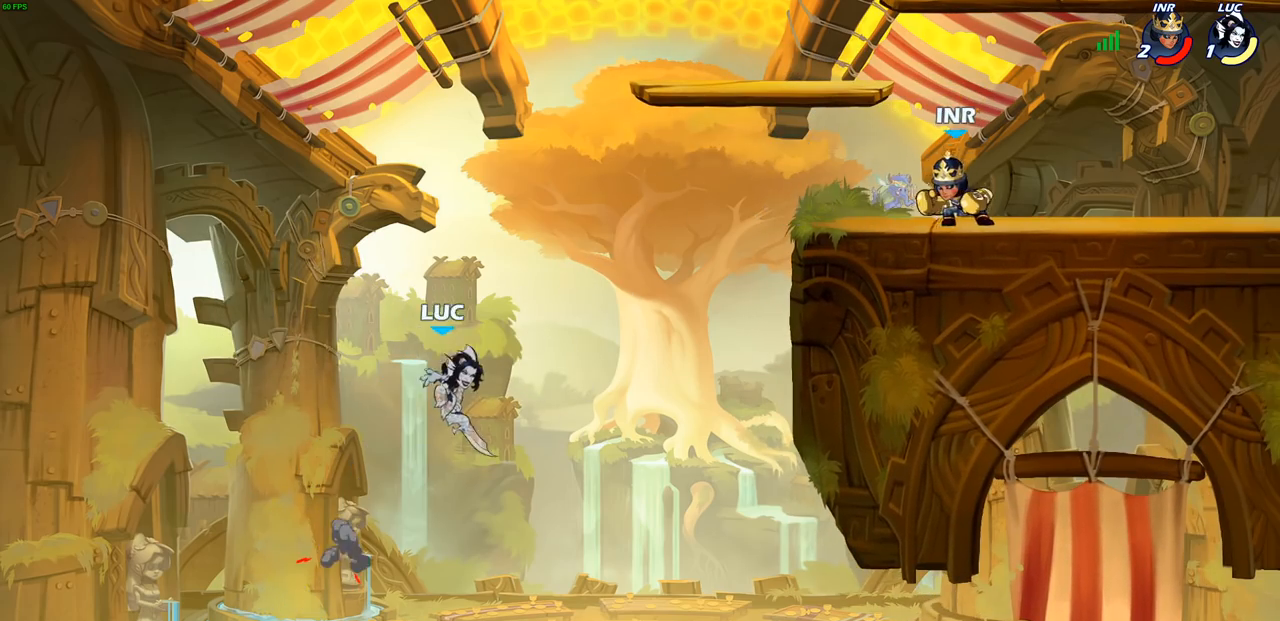
{"buttons": [], "left_stick": "up-left", "right_stick": "center", "events": [[17, "CIRCLE", "up"], [400, "left_stick", "up-left"]]}
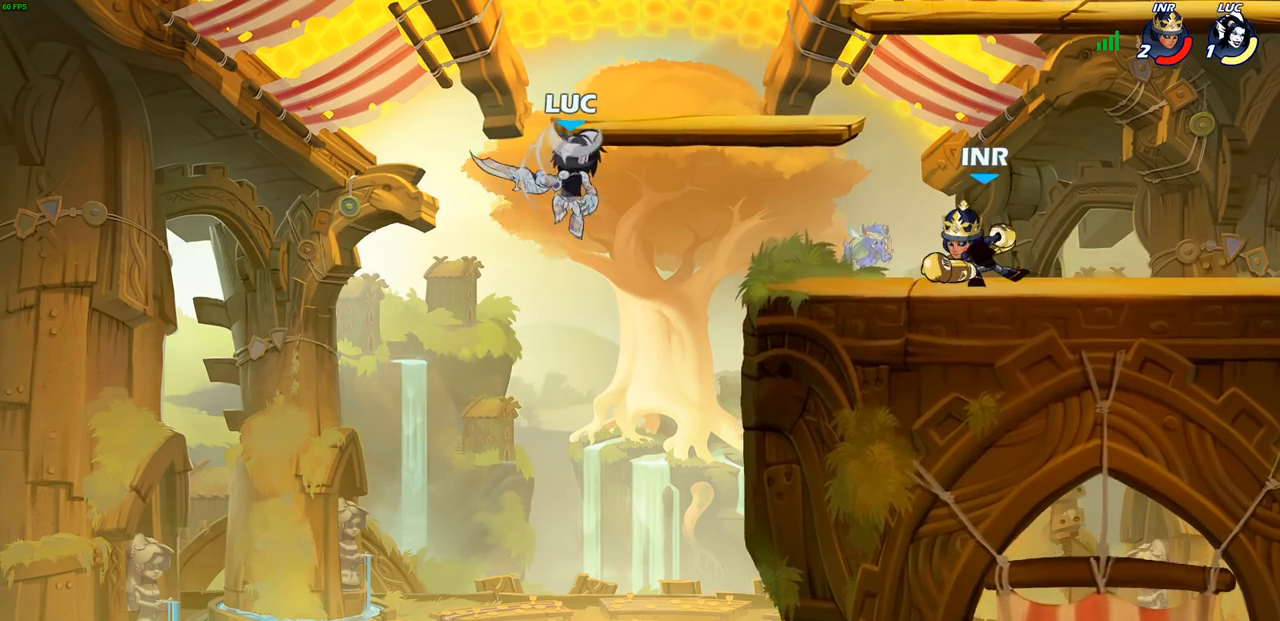
{"buttons": ["R2"], "left_stick": "right", "right_stick": "center", "events": [[100, "left_stick", "down-left"], [183, "left_stick", "down-right"], [233, "left_stick", "right"], [483, "R2", "down"]]}
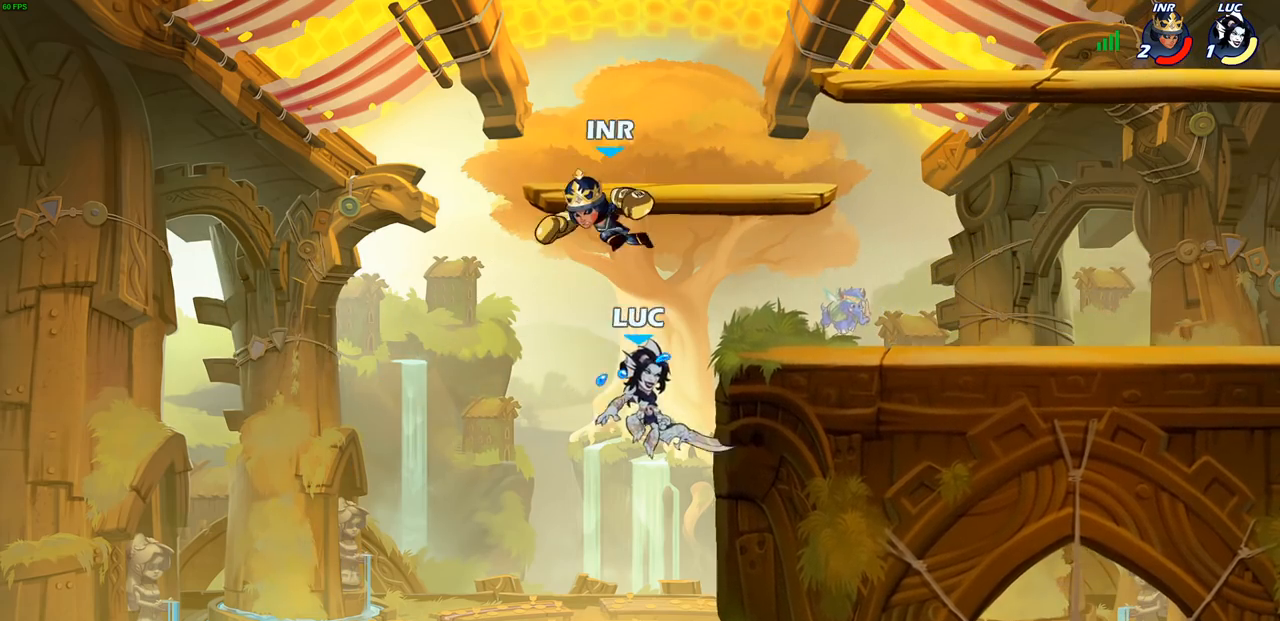
{"buttons": [], "left_stick": "up-right", "right_stick": "center", "events": [[167, "R2", "up"], [183, "left_stick", "left"], [250, "CIRCLE", "down"], [300, "left_stick", "up-left"], [367, "CIRCLE", "up"], [467, "left_stick", "up-right"]]}
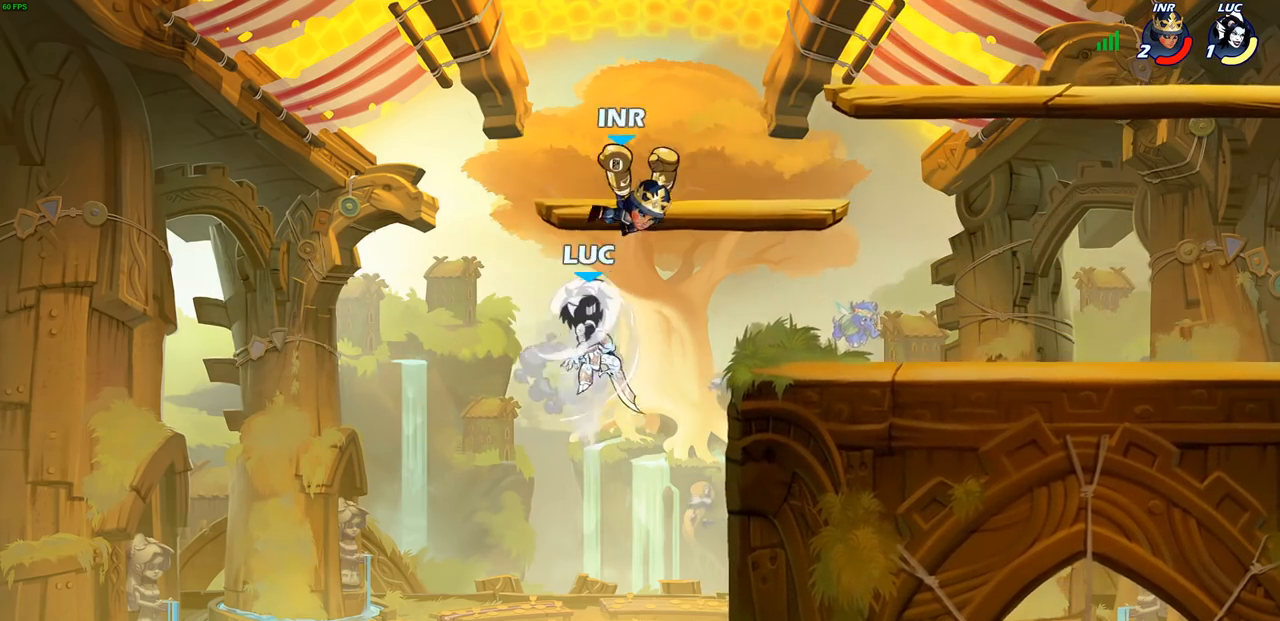
{"buttons": [], "left_stick": "down-right", "right_stick": "center", "events": [[467, "left_stick", "down-right"]]}
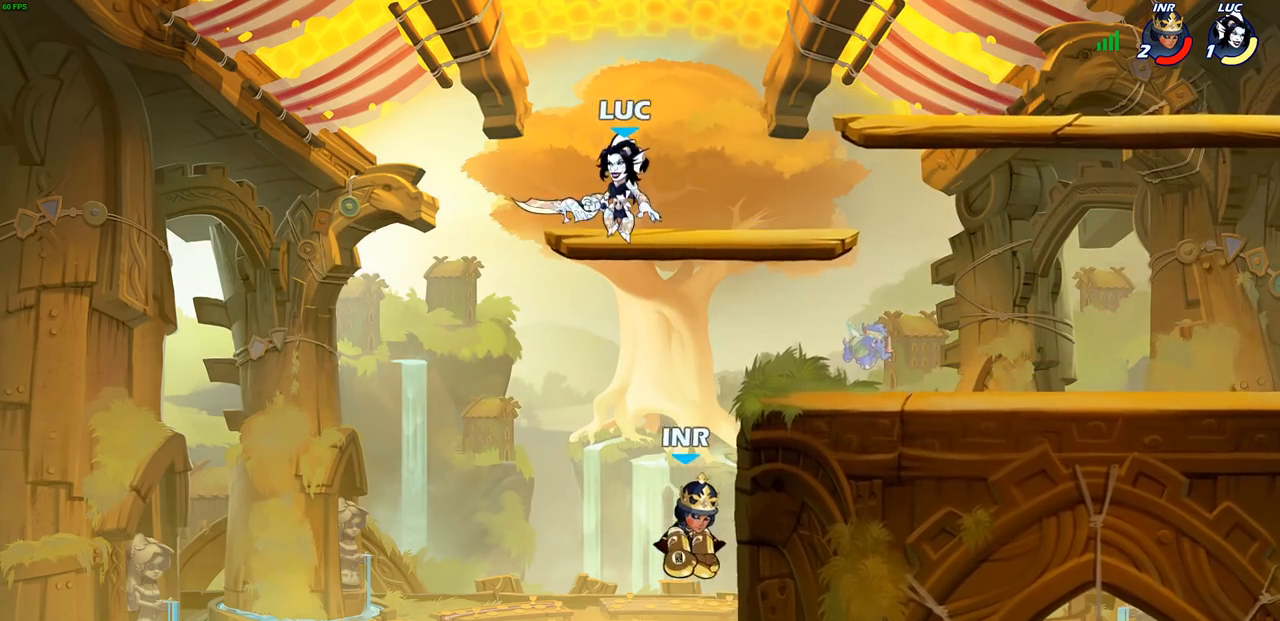
{"buttons": [], "left_stick": "right", "right_stick": "center", "events": [[67, "left_stick", "down-left"], [150, "SQUARE", "down"], [217, "SQUARE", "up"], [300, "left_stick", "down-right"], [400, "left_stick", "right"]]}
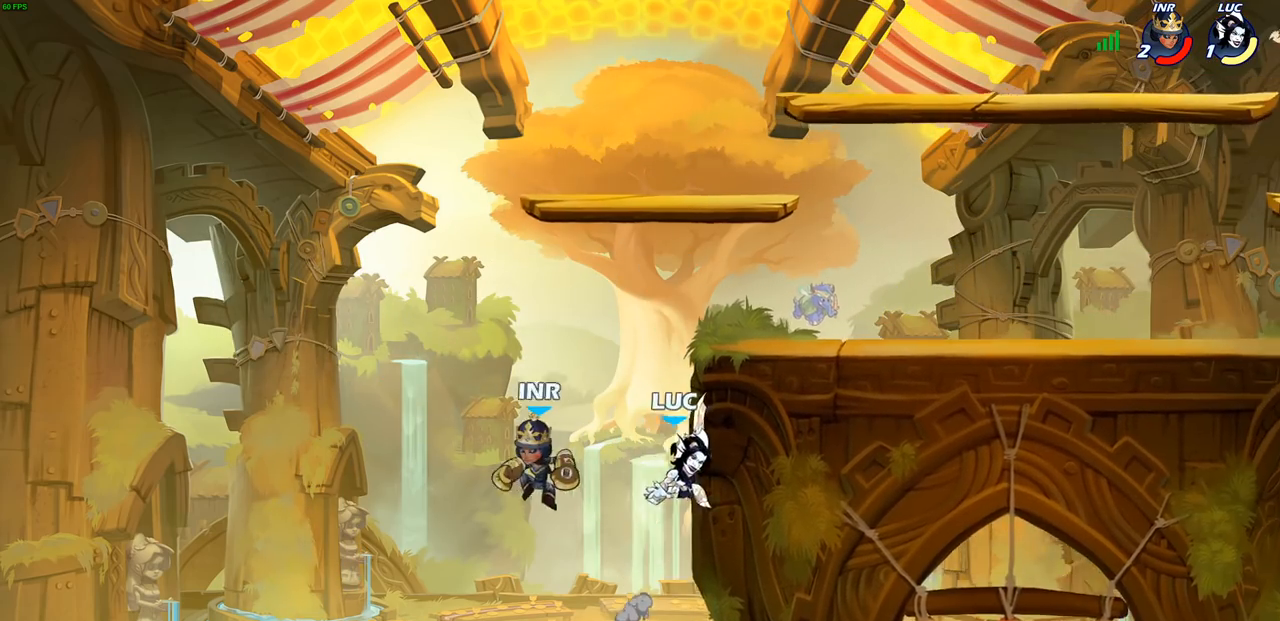
{"buttons": [], "left_stick": "up", "right_stick": "center", "events": [[267, "CROSS", "down"], [317, "CIRCLE", "down"], [317, "left_stick", "up"], [333, "CROSS", "up"], [417, "CIRCLE", "up"]]}
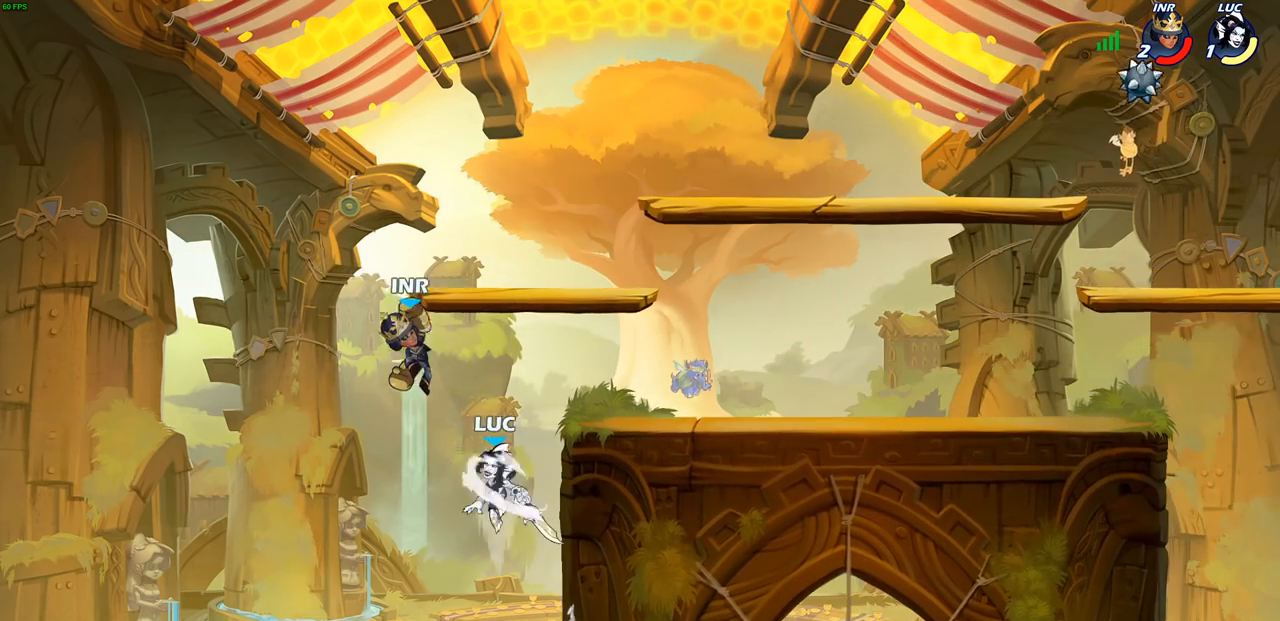
{"buttons": [], "left_stick": "up-right", "right_stick": "center", "events": [[117, "left_stick", "left"], [283, "left_stick", "up-right"]]}
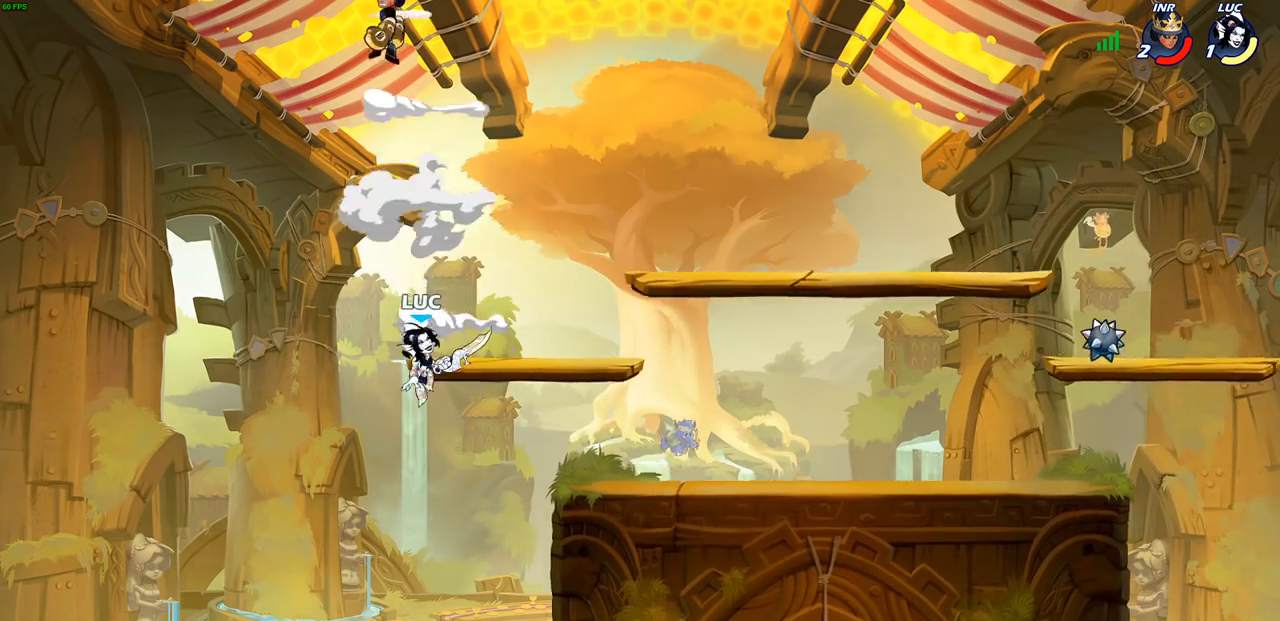
{"buttons": [], "left_stick": "center", "right_stick": "center", "events": [[67, "CROSS", "down"], [200, "CROSS", "up"], [333, "left_stick", "up-left"], [467, "left_stick", "center"]]}
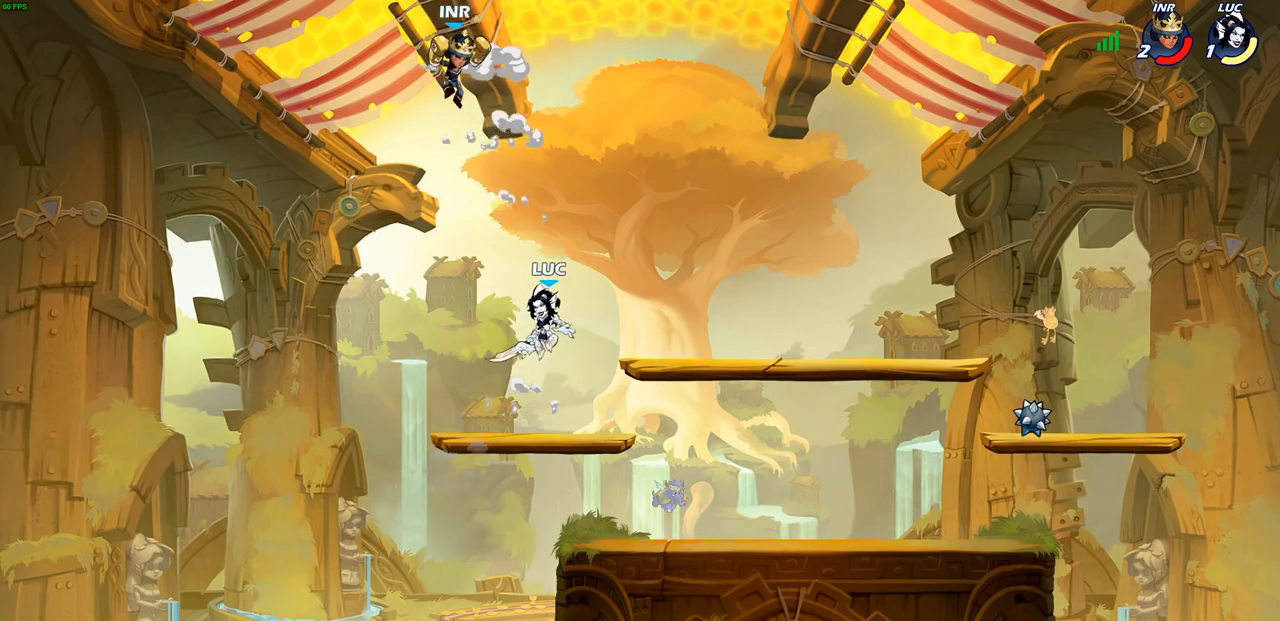
{"buttons": [], "left_stick": "up-right", "right_stick": "center", "events": [[100, "CROSS", "down"], [133, "SQUARE", "down"], [167, "CROSS", "up"], [167, "left_stick", "up-right"], [167, "right_stick", "down-left"], [200, "SQUARE", "up"], [217, "right_stick", "center"]]}
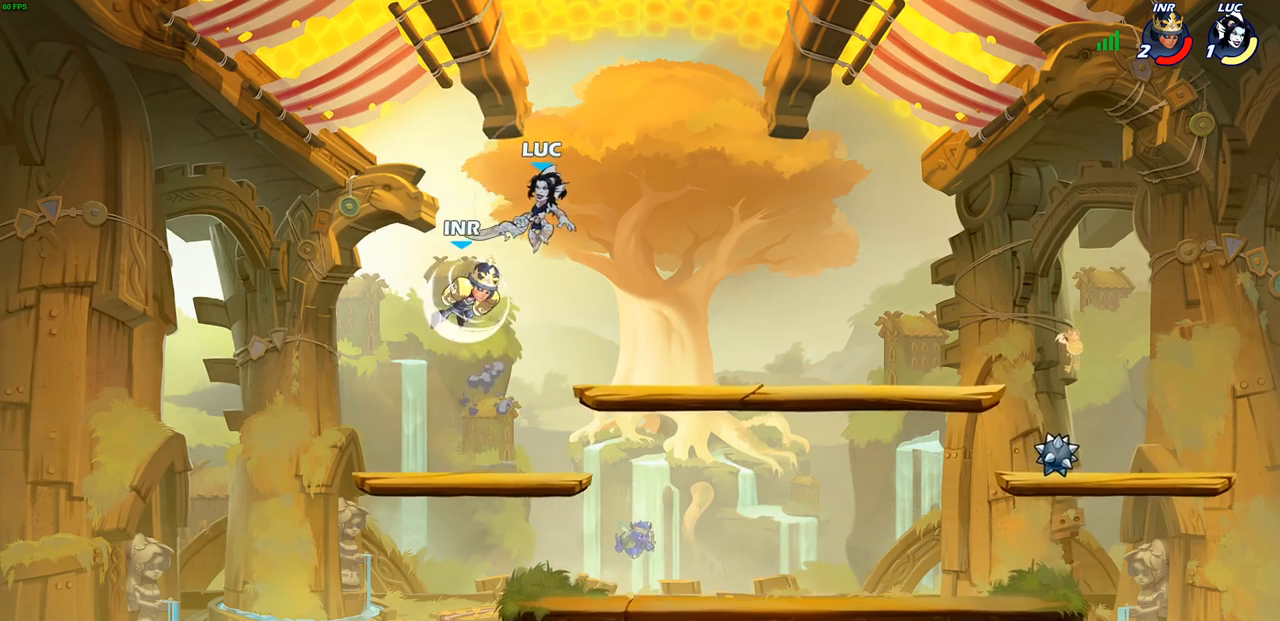
{"buttons": [], "left_stick": "left", "right_stick": "center", "events": [[167, "left_stick", "down-right"], [217, "SQUARE", "down"], [217, "left_stick", "down-left"], [317, "SQUARE", "up"], [500, "left_stick", "left"]]}
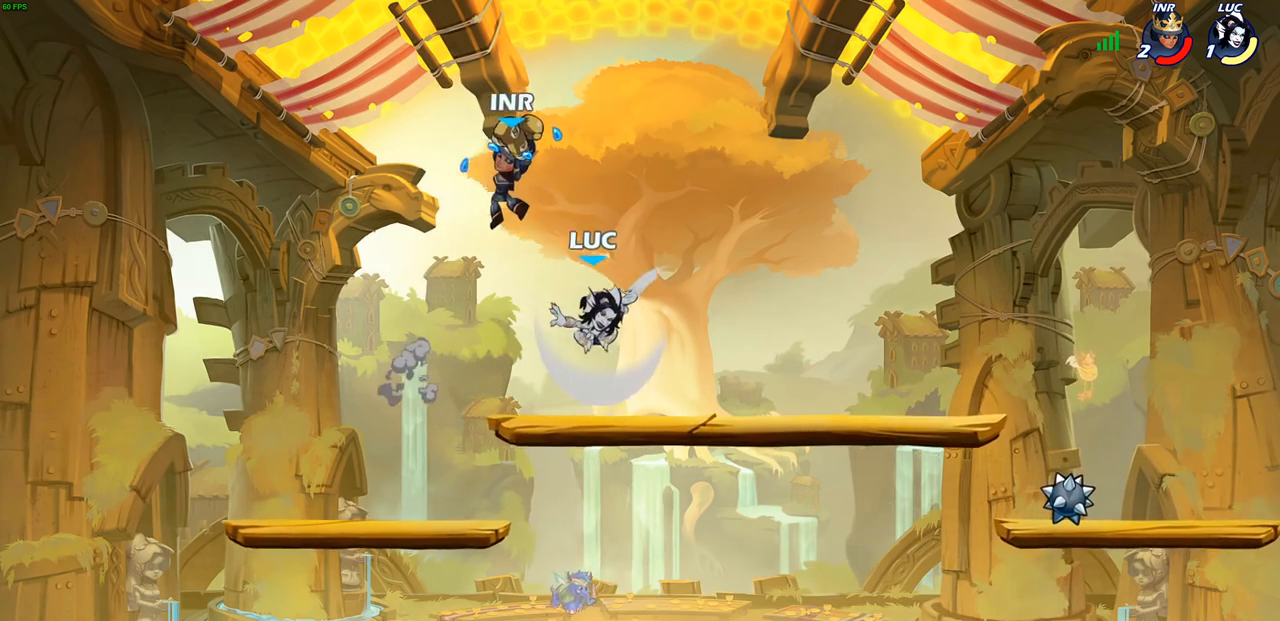
{"buttons": ["SQUARE"], "left_stick": "down-left", "right_stick": "center", "events": [[217, "left_stick", "up"], [267, "left_stick", "right"], [367, "left_stick", "center"], [450, "left_stick", "down-left"], [500, "SQUARE", "down"]]}
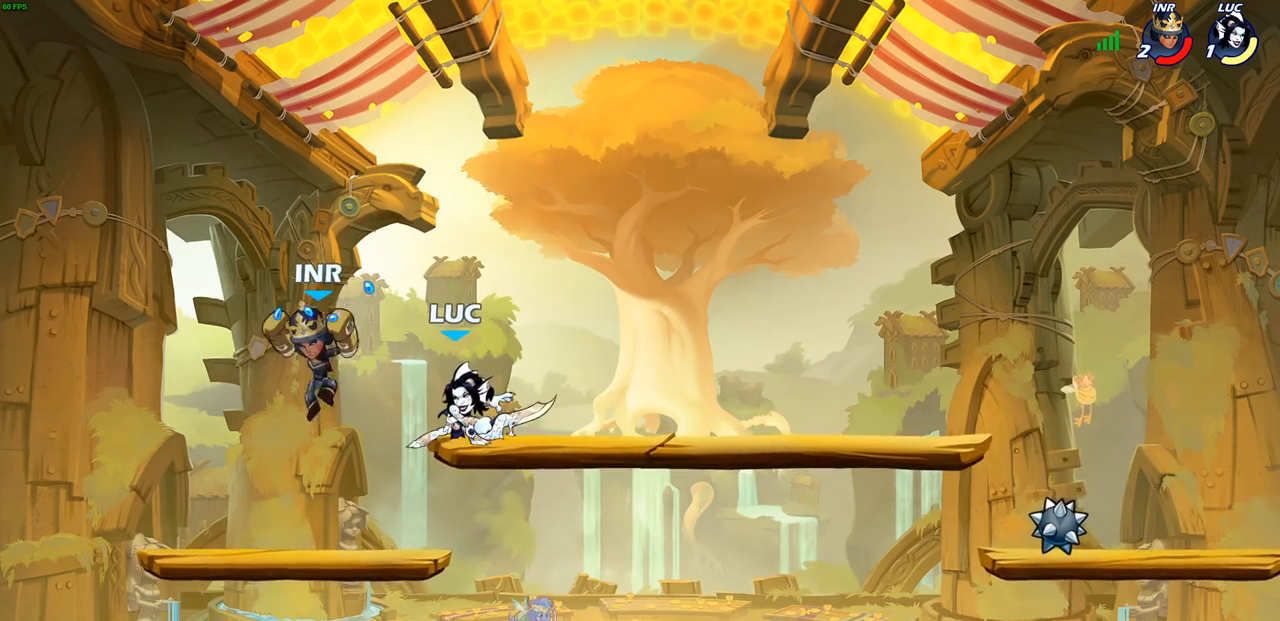
{"buttons": [], "left_stick": "center", "right_stick": "center", "events": [[67, "SQUARE", "up"], [133, "left_stick", "center"], [400, "left_stick", "left"], [467, "left_stick", "center"]]}
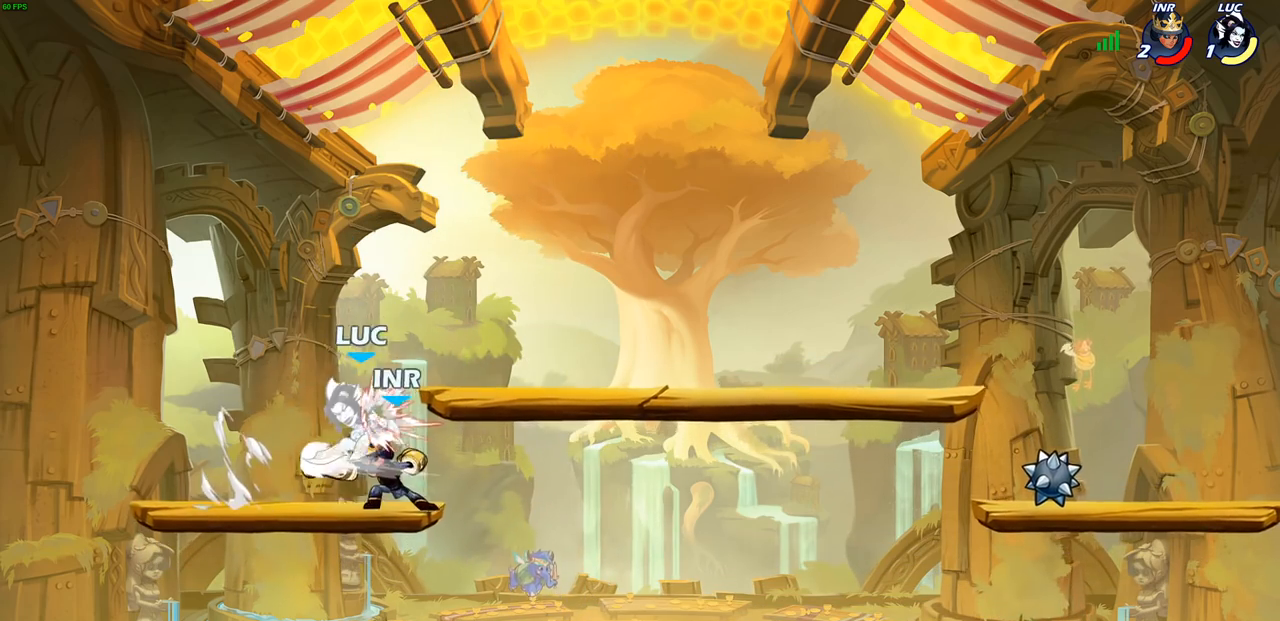
{"buttons": [], "left_stick": "center", "right_stick": "center", "events": [[133, "left_stick", "right"], [233, "left_stick", "center"]]}
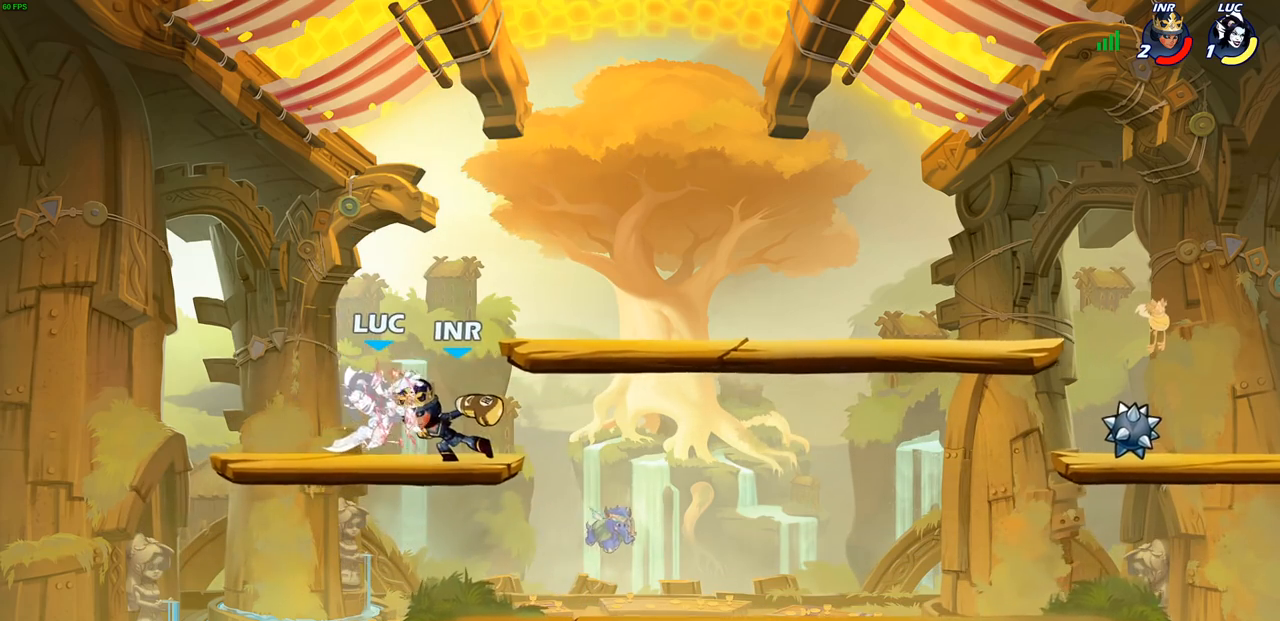
{"buttons": [], "left_stick": "down", "right_stick": "center", "events": [[383, "left_stick", "down"]]}
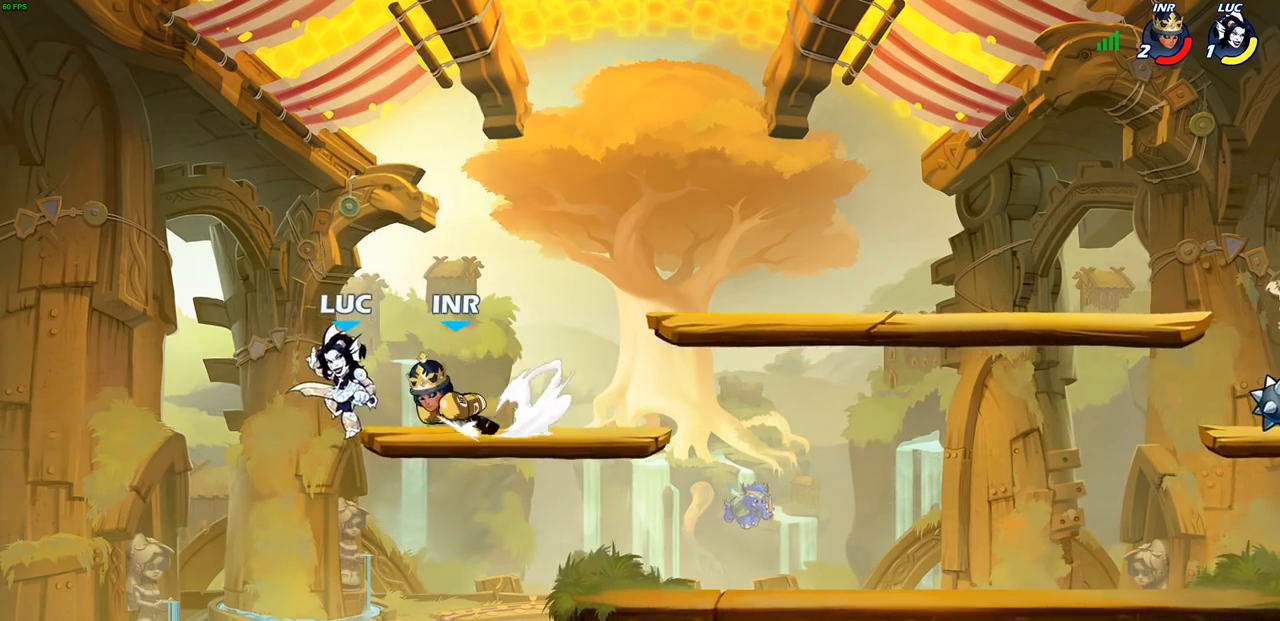
{"buttons": [], "left_stick": "up-left", "right_stick": "center", "events": [[17, "R1", "down"], [17, "R2", "down"], [83, "R1", "up"], [117, "left_stick", "down-right"], [300, "left_stick", "up-left"], [317, "R2", "up"], [400, "CIRCLE", "down"], [500, "CIRCLE", "up"]]}
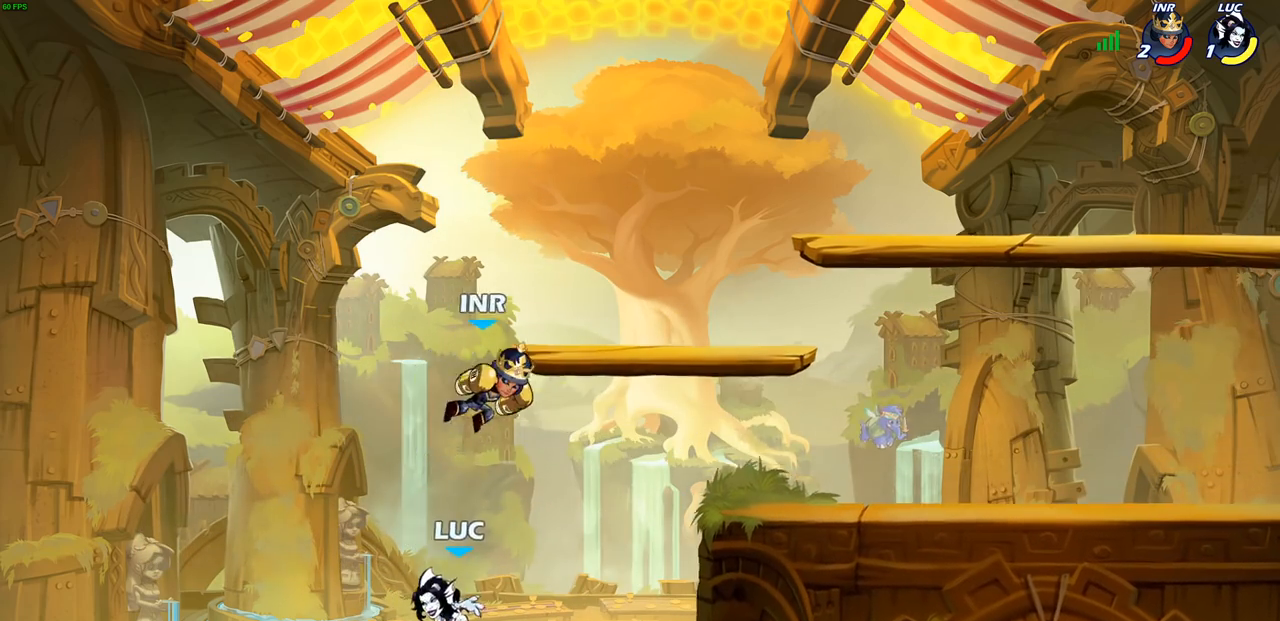
{"buttons": [], "left_stick": "up-right", "right_stick": "center", "events": [[117, "left_stick", "up-right"]]}
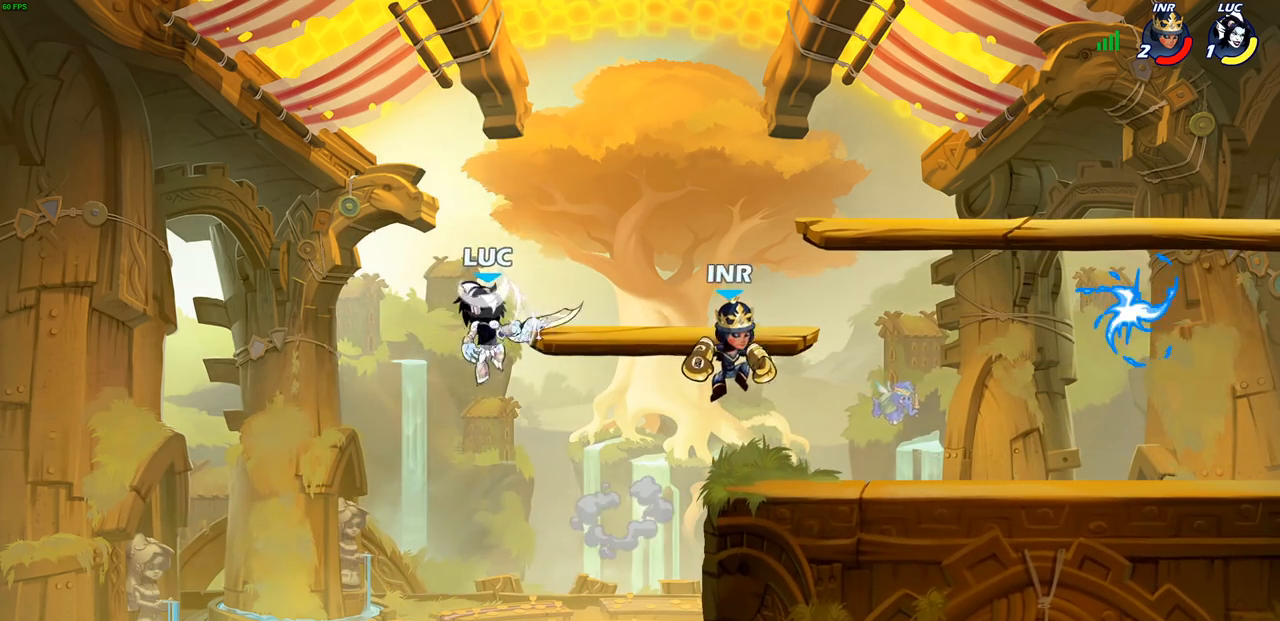
{"buttons": [], "left_stick": "down", "right_stick": "center", "events": [[100, "left_stick", "left"], [167, "CROSS", "down"], [250, "left_stick", "up-right"], [317, "CROSS", "up"], [433, "left_stick", "down"]]}
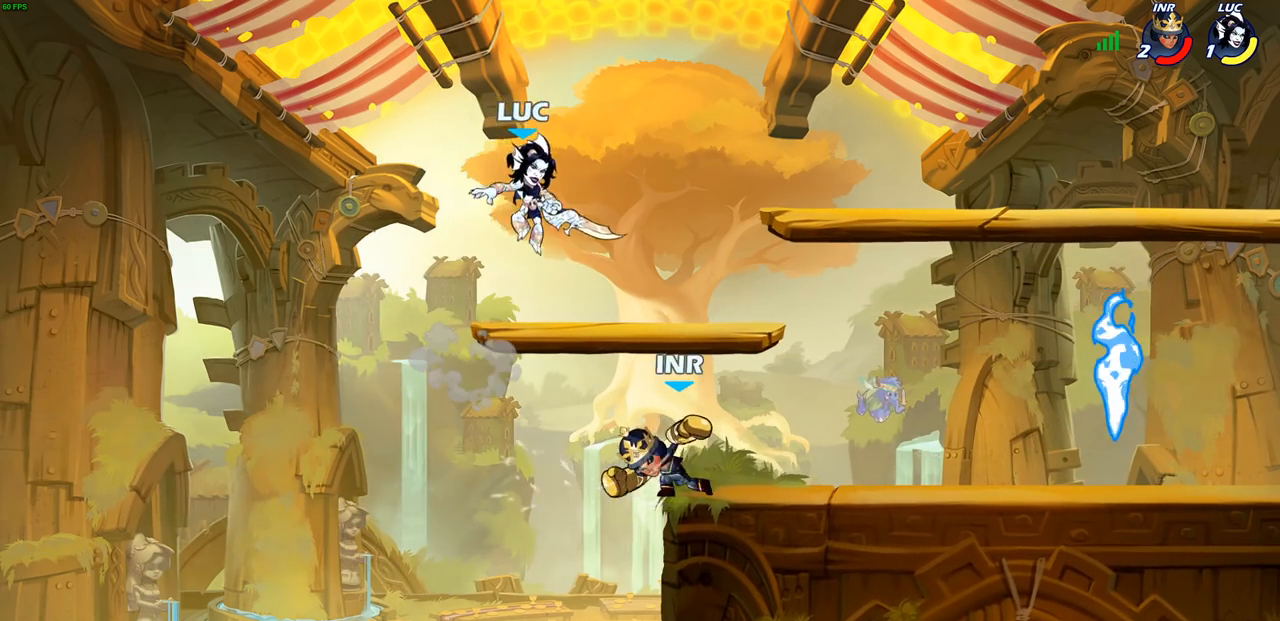
{"buttons": [], "left_stick": "center", "right_stick": "center", "events": [[17, "left_stick", "down-left"], [150, "left_stick", "down-right"], [250, "left_stick", "down"], [283, "SQUARE", "down"], [383, "SQUARE", "up"], [433, "left_stick", "center"]]}
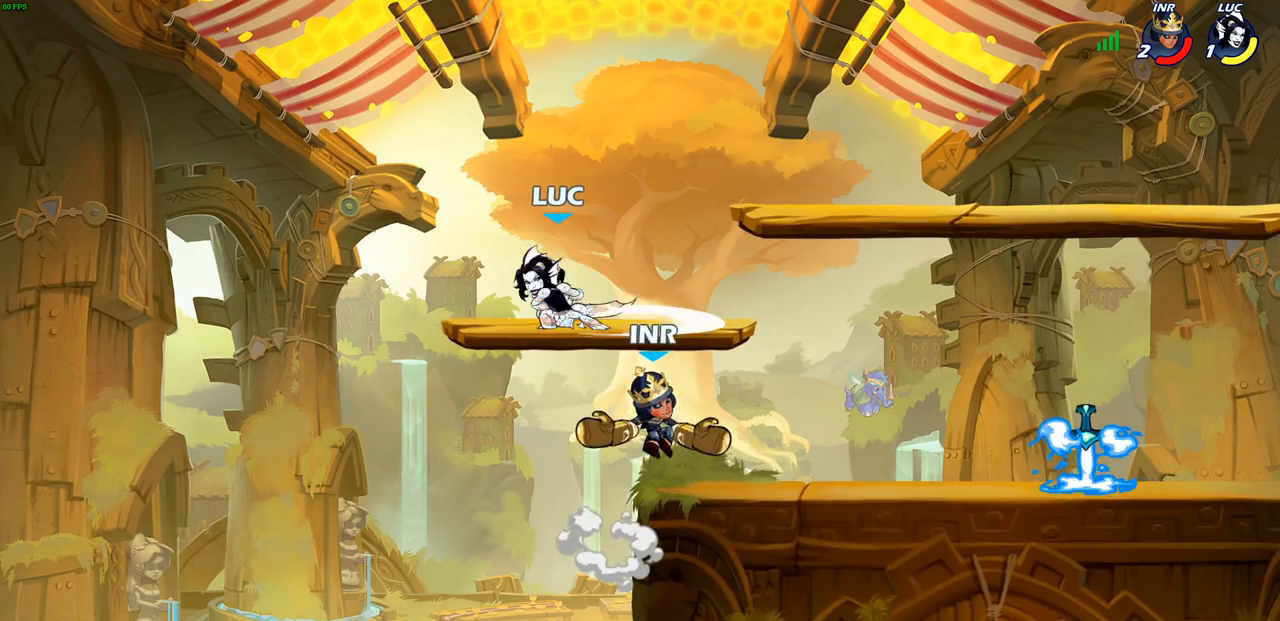
{"buttons": [], "left_stick": "right", "right_stick": "center", "events": [[317, "left_stick", "right"]]}
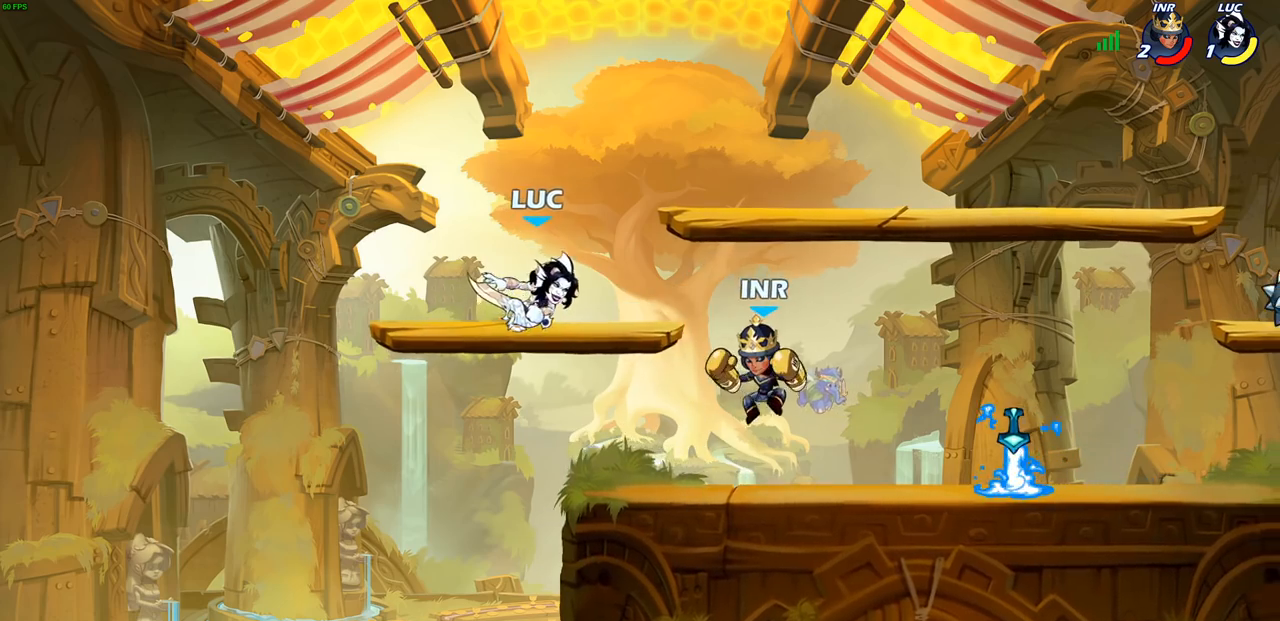
{"buttons": [], "left_stick": "left", "right_stick": "center", "events": [[17, "R1", "down"], [17, "R2", "down"], [67, "CIRCLE", "down"], [133, "R1", "up"], [133, "R2", "up"], [167, "CIRCLE", "up"], [250, "left_stick", "center"], [450, "left_stick", "left"]]}
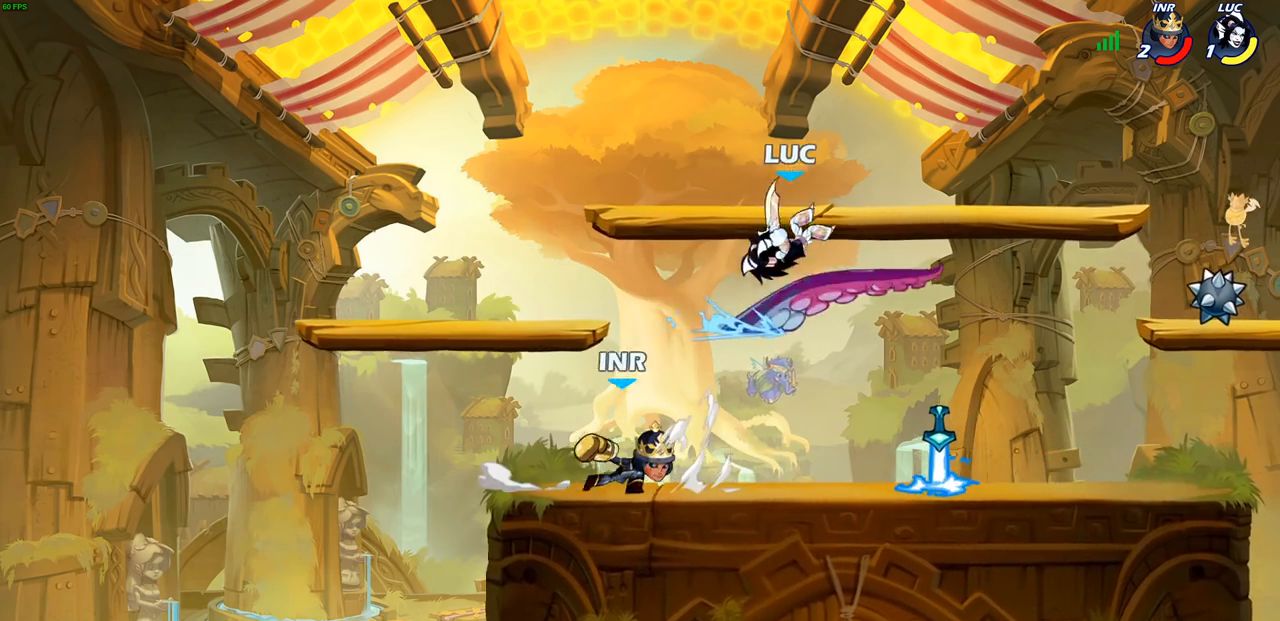
{"buttons": [], "left_stick": "center", "right_stick": "center", "events": [[167, "left_stick", "center"]]}
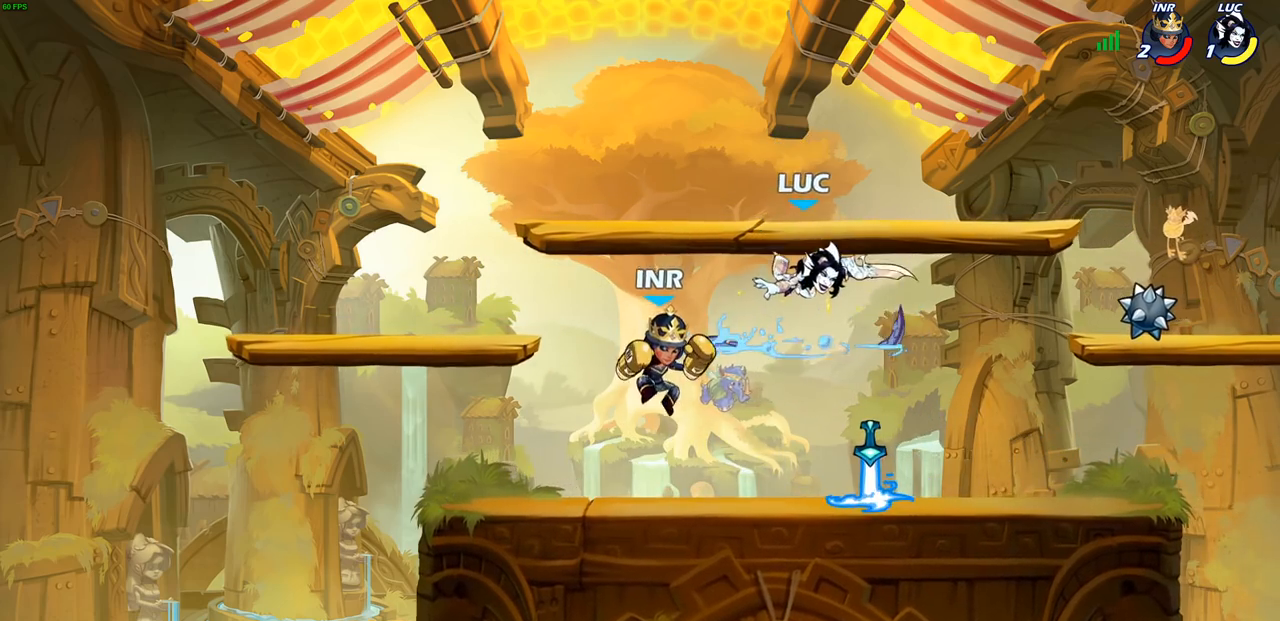
{"buttons": [], "left_stick": "down-right", "right_stick": "center", "events": [[67, "left_stick", "up-left"], [83, "CROSS", "down"], [150, "R2", "down"], [167, "R1", "down"], [217, "CROSS", "up"], [350, "left_stick", "down-left"], [417, "R1", "up"], [417, "left_stick", "down-right"], [450, "R2", "up"]]}
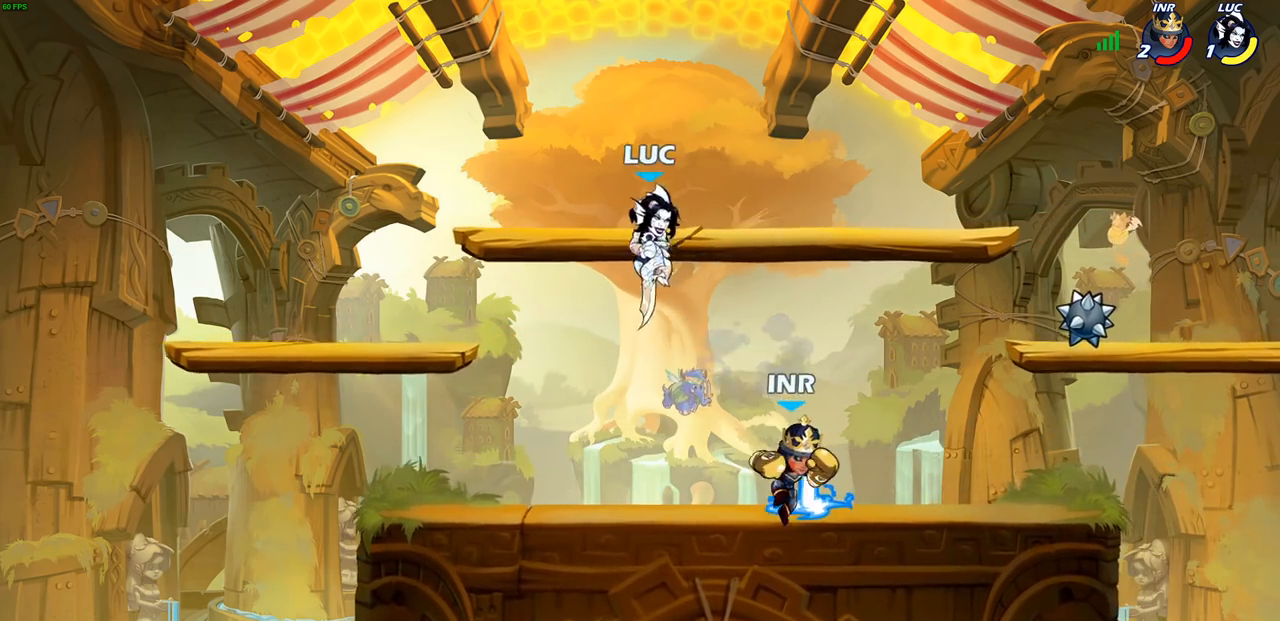
{"buttons": [], "left_stick": "up-left", "right_stick": "center", "events": [[117, "left_stick", "down-left"], [200, "left_stick", "left"], [467, "left_stick", "up-left"]]}
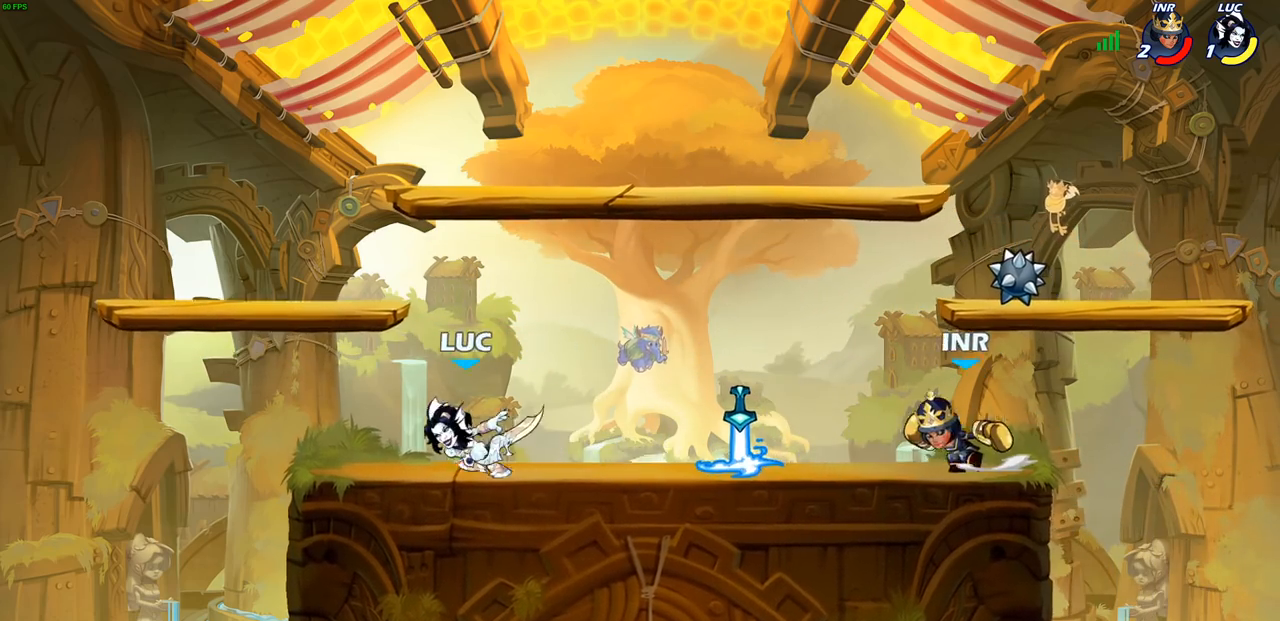
{"buttons": [], "left_stick": "center", "right_stick": "center", "events": [[17, "left_stick", "up-right"], [83, "left_stick", "right"], [200, "R2", "down"], [233, "R1", "down"], [250, "CIRCLE", "down"], [250, "left_stick", "down-left"], [283, "CIRCLE", "up"], [283, "R1", "up"], [283, "R2", "up"], [317, "left_stick", "center"]]}
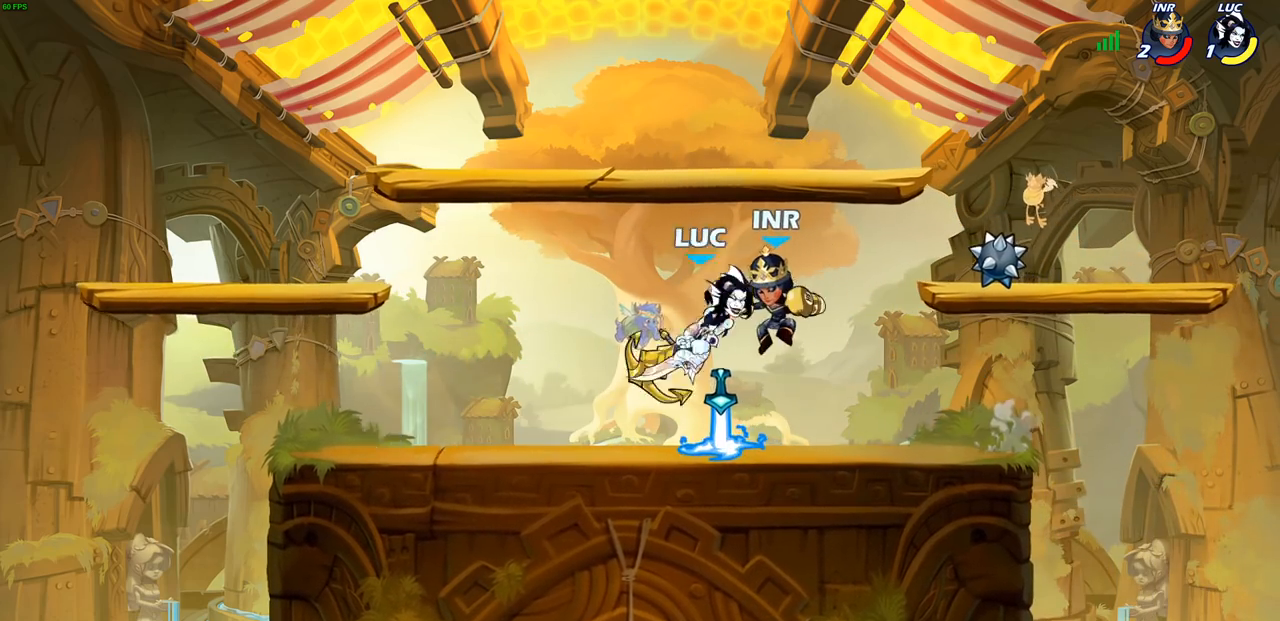
{"buttons": [], "left_stick": "center", "right_stick": "center", "events": []}